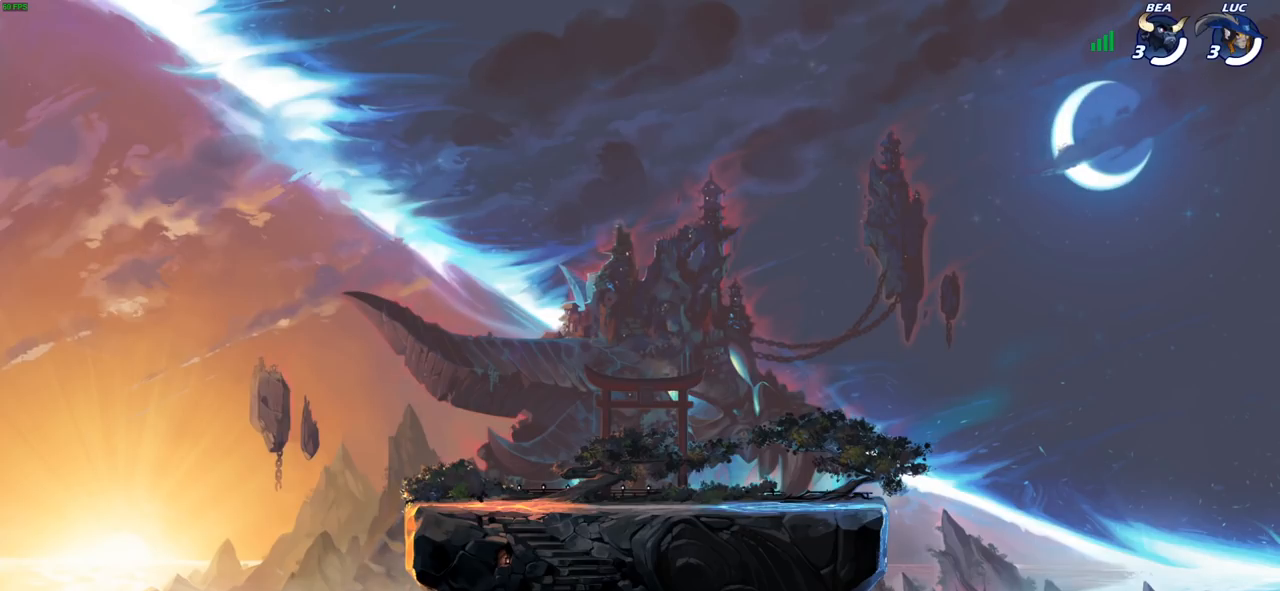
Gameplay with a controller (PlayStation layout); each line is a JSON object with the inputs held at the frame after it. "events" lists button and stick changes between this image and that frame as [ms after this image, input, new state], when the widget could be followed in between.
{"buttons": ["SELECT"], "left_stick": "center", "right_stick": "center", "events": [[267, "SELECT", "down"]]}
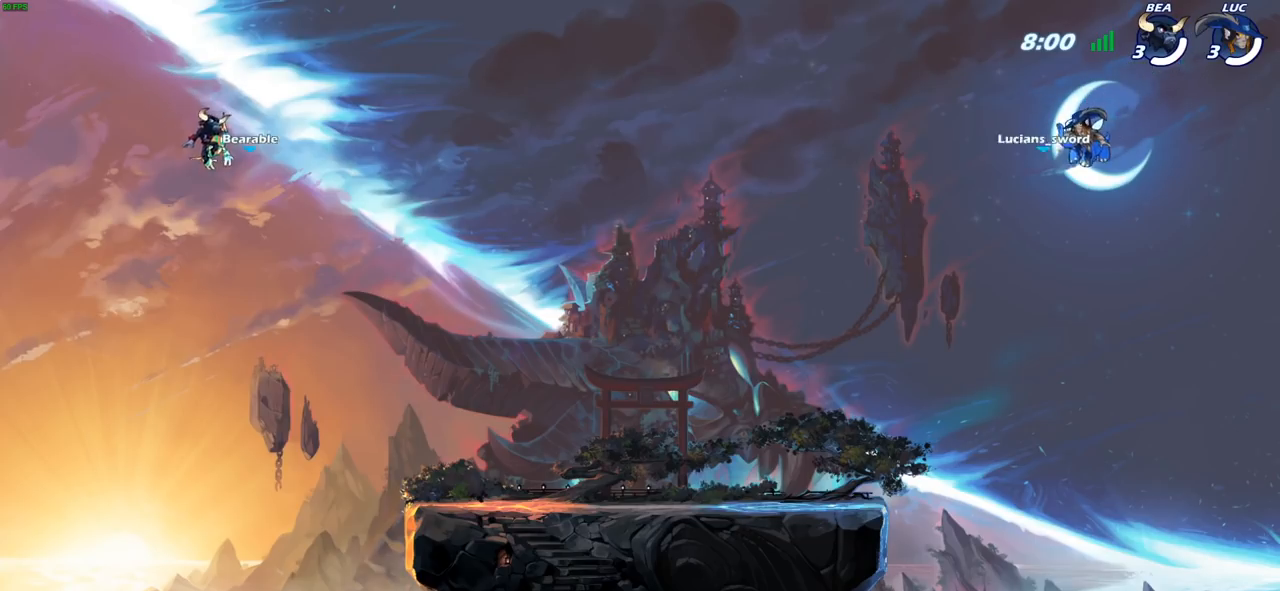
{"buttons": ["SELECT"], "left_stick": "center", "right_stick": "center", "events": []}
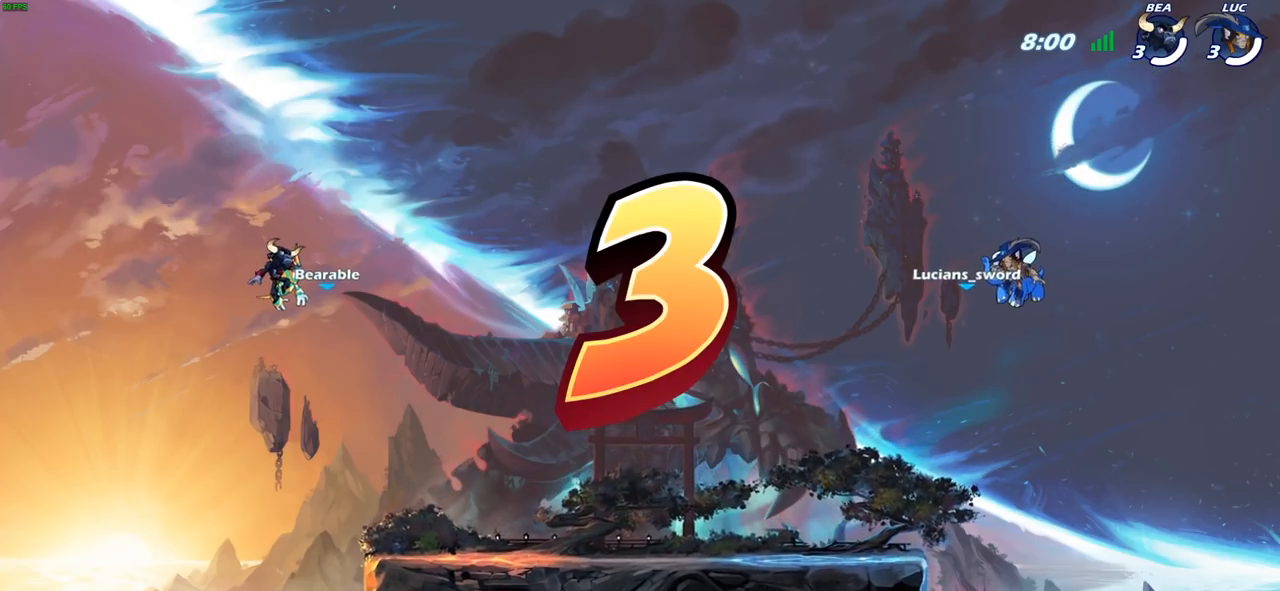
{"buttons": ["SELECT"], "left_stick": "center", "right_stick": "center", "events": []}
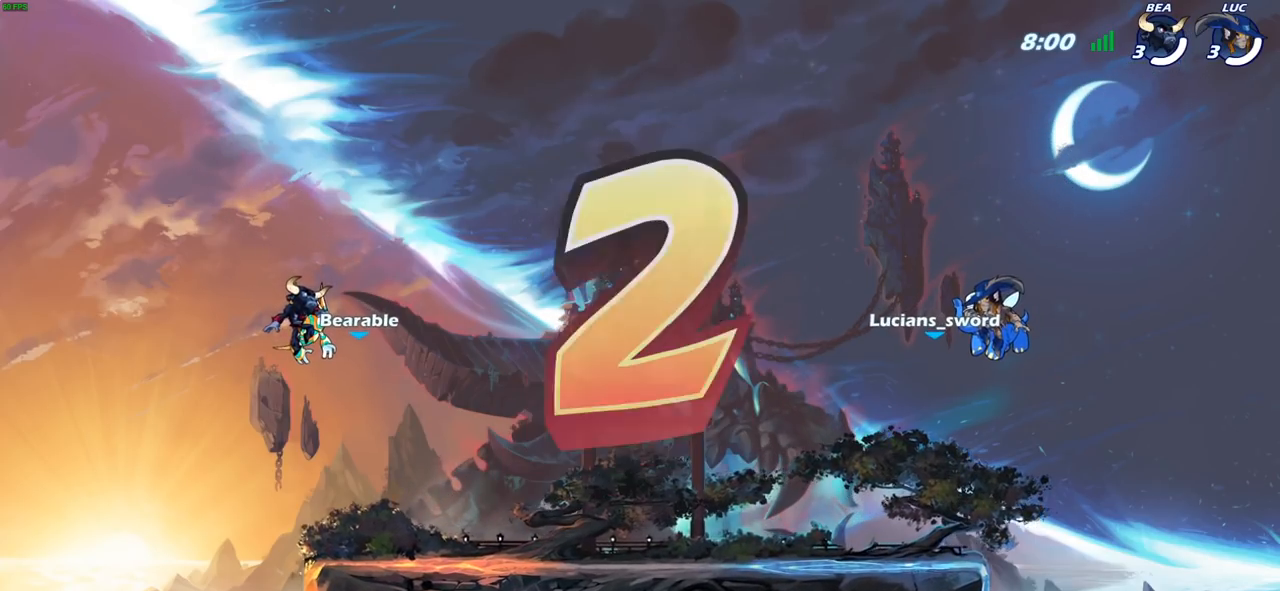
{"buttons": ["SELECT"], "left_stick": "center", "right_stick": "center", "events": []}
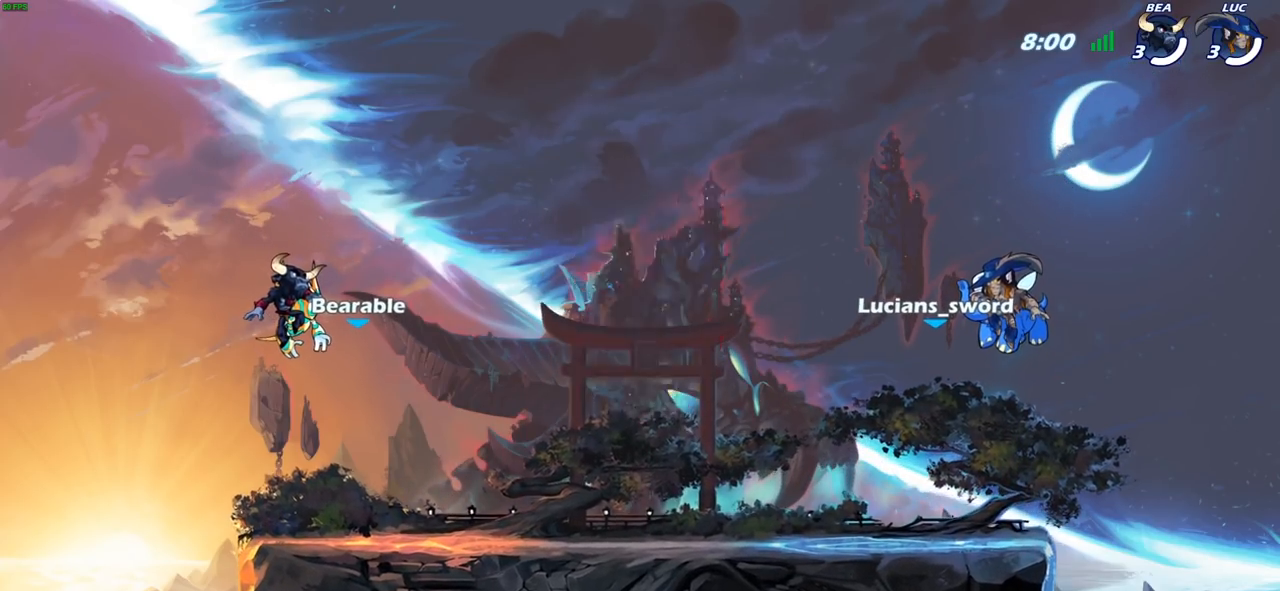
{"buttons": [], "left_stick": "center", "right_stick": "center", "events": [[300, "SELECT", "up"]]}
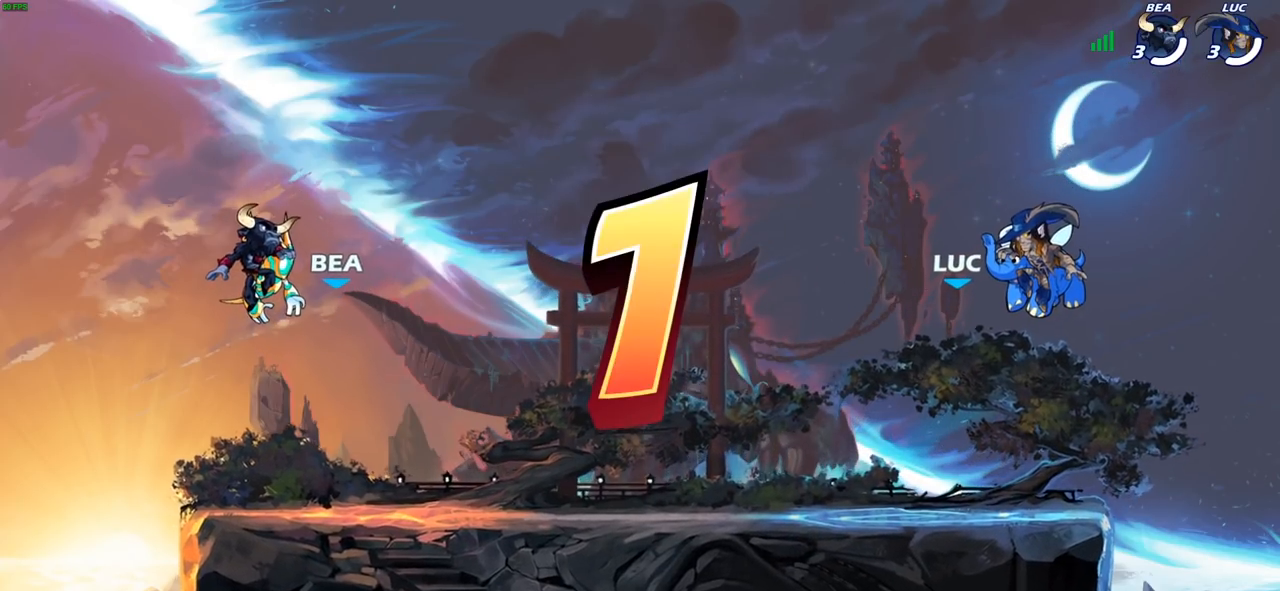
{"buttons": [], "left_stick": "center", "right_stick": "center", "events": []}
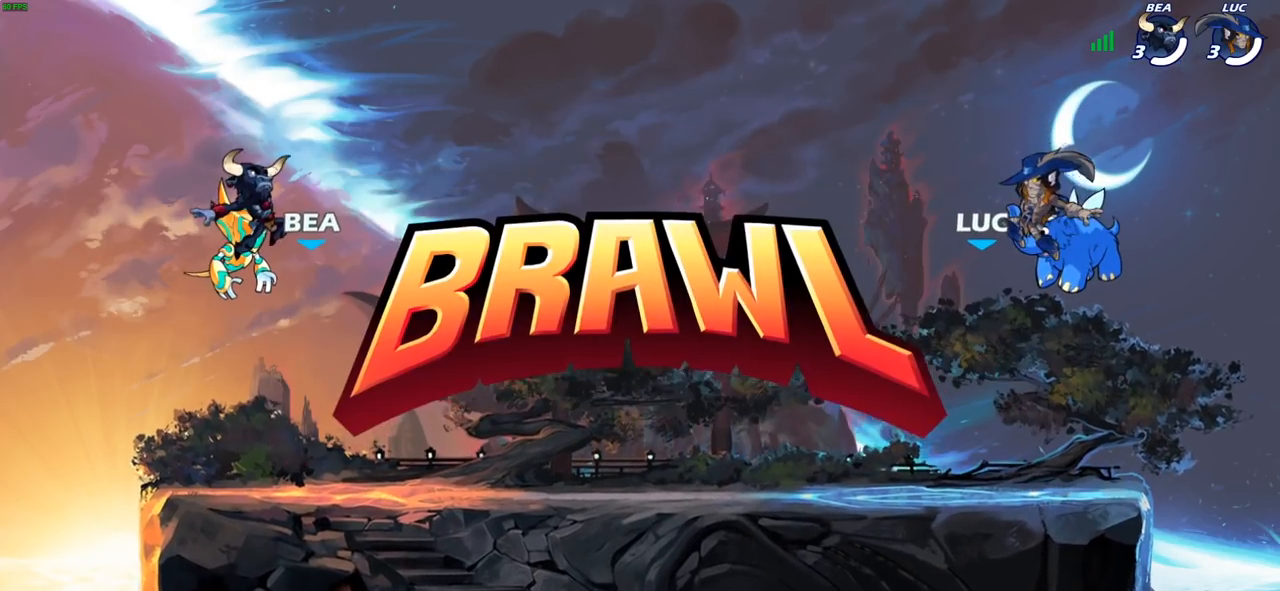
{"buttons": ["SELECT"], "left_stick": "center", "right_stick": "center", "events": [[17, "SELECT", "down"]]}
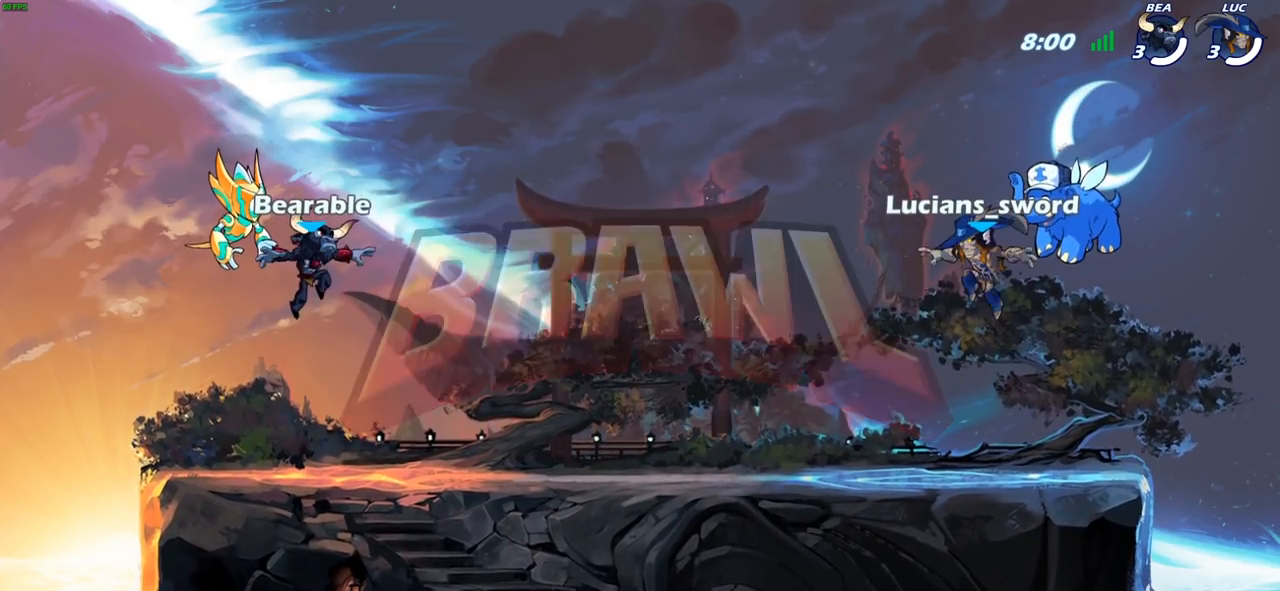
{"buttons": ["SELECT"], "left_stick": "center", "right_stick": "center", "events": [[350, "right_stick", "up-right"], [483, "right_stick", "center"]]}
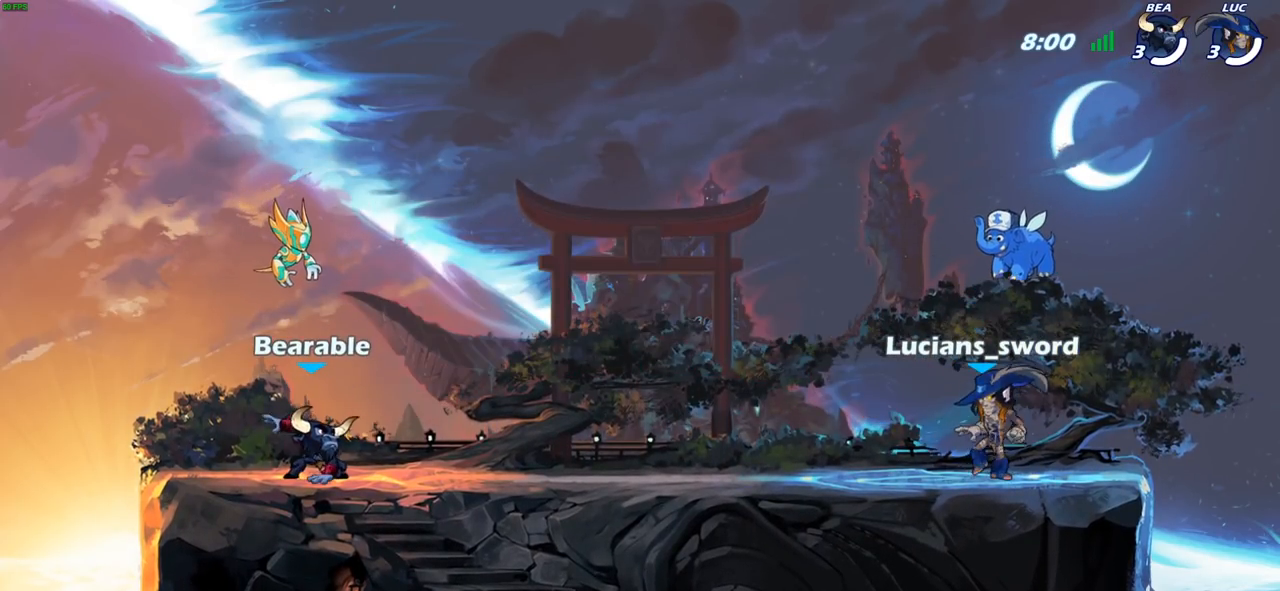
{"buttons": [], "left_stick": "center", "right_stick": "center", "events": [[150, "SELECT", "up"]]}
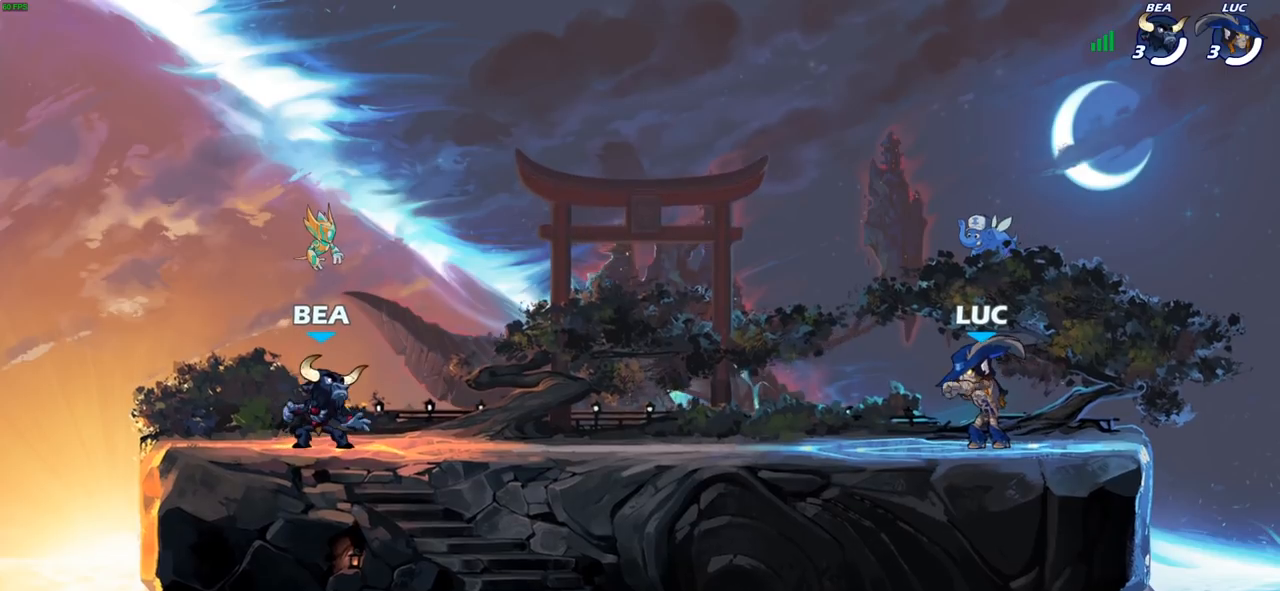
{"buttons": [], "left_stick": "center", "right_stick": "center", "events": []}
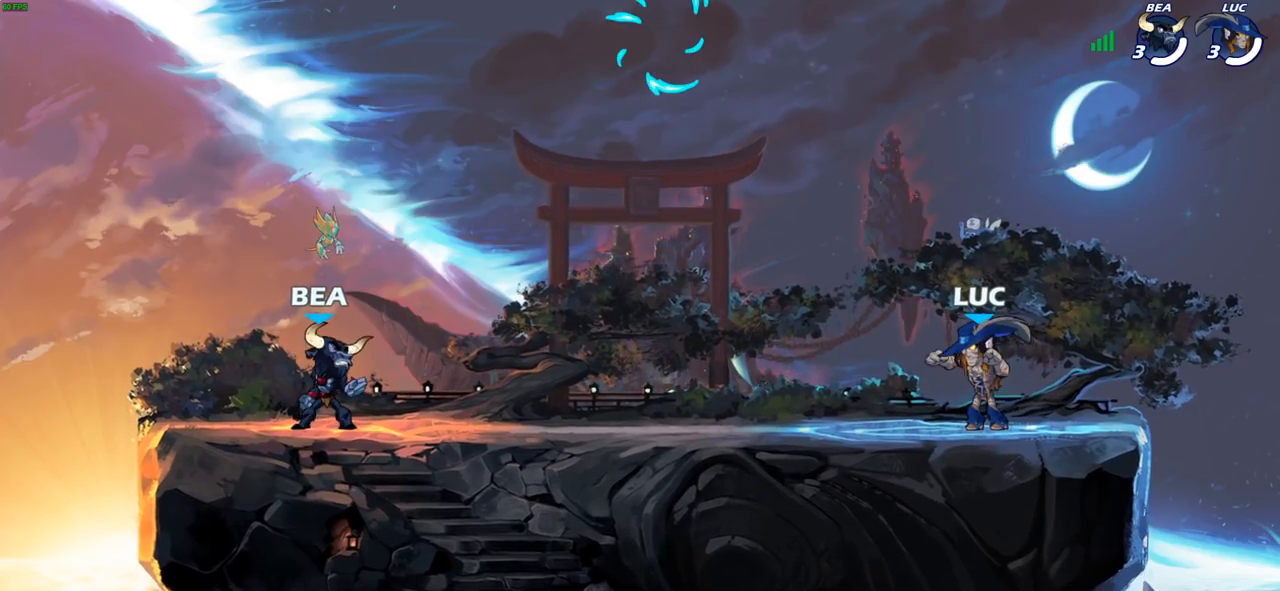
{"buttons": ["CROSS", "R2"], "left_stick": "up-left", "right_stick": "center", "events": [[300, "left_stick", "up-left"], [367, "R2", "down"], [400, "CROSS", "down"]]}
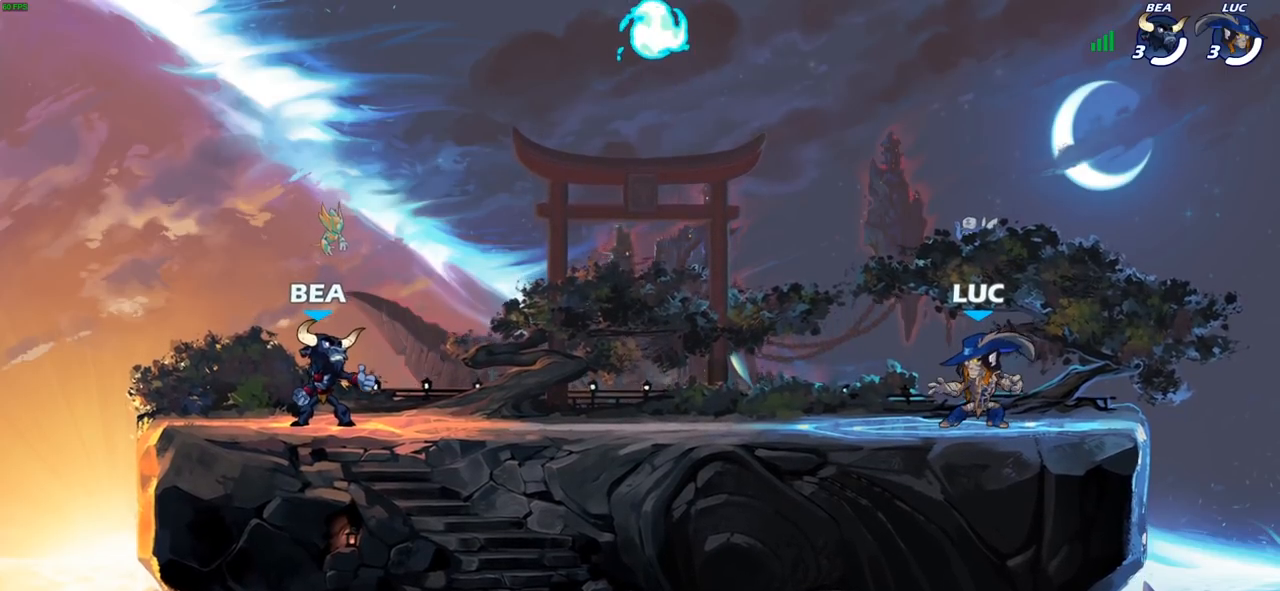
{"buttons": ["R2"], "left_stick": "left", "right_stick": "center", "events": [[50, "CROSS", "up"], [67, "R2", "up"], [67, "left_stick", "left"], [433, "R2", "down"]]}
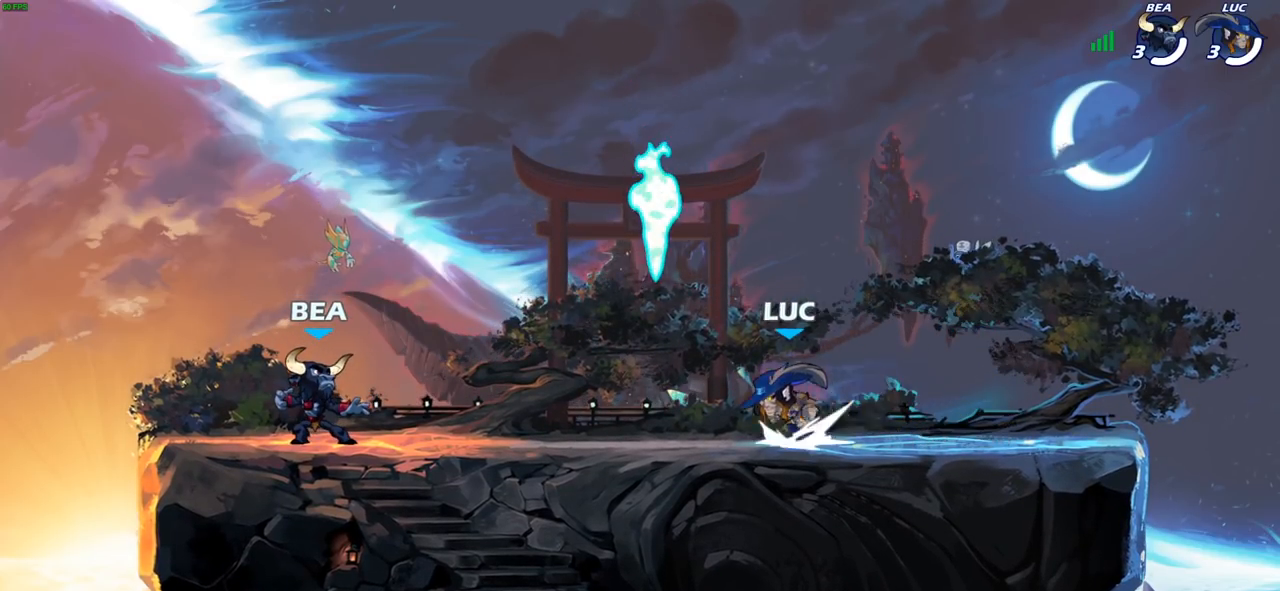
{"buttons": ["R2"], "left_stick": "left", "right_stick": "center", "events": [[33, "left_stick", "right"], [67, "R2", "up"], [133, "R2", "down"], [233, "left_stick", "center"], [250, "R2", "up"], [383, "left_stick", "left"], [483, "R2", "down"]]}
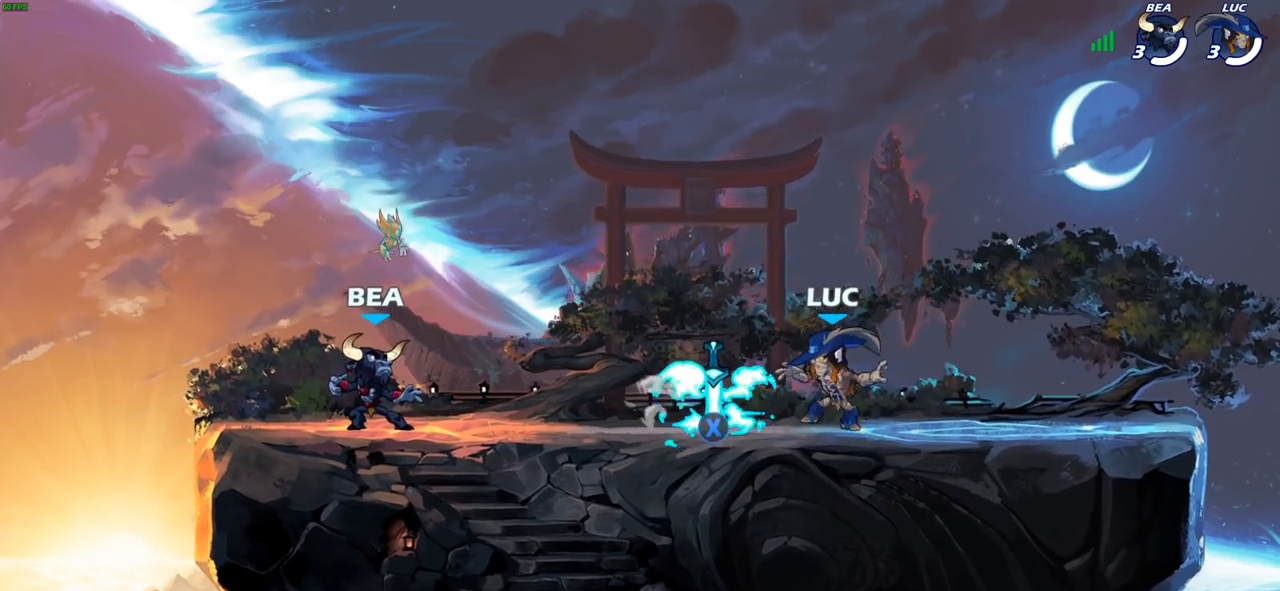
{"buttons": [], "left_stick": "right", "right_stick": "center", "events": [[67, "left_stick", "center"], [83, "R2", "up"], [167, "R1", "down"], [217, "left_stick", "right"], [267, "R1", "up"], [333, "R2", "down"], [500, "R2", "up"]]}
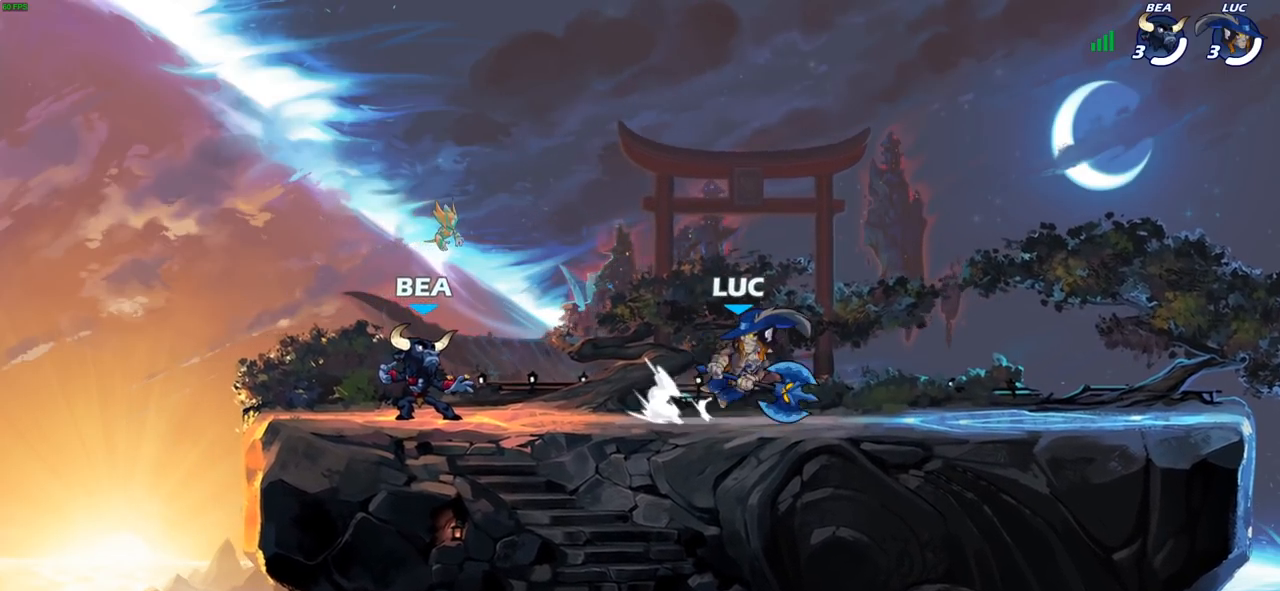
{"buttons": [], "left_stick": "center", "right_stick": "center", "events": [[150, "left_stick", "center"]]}
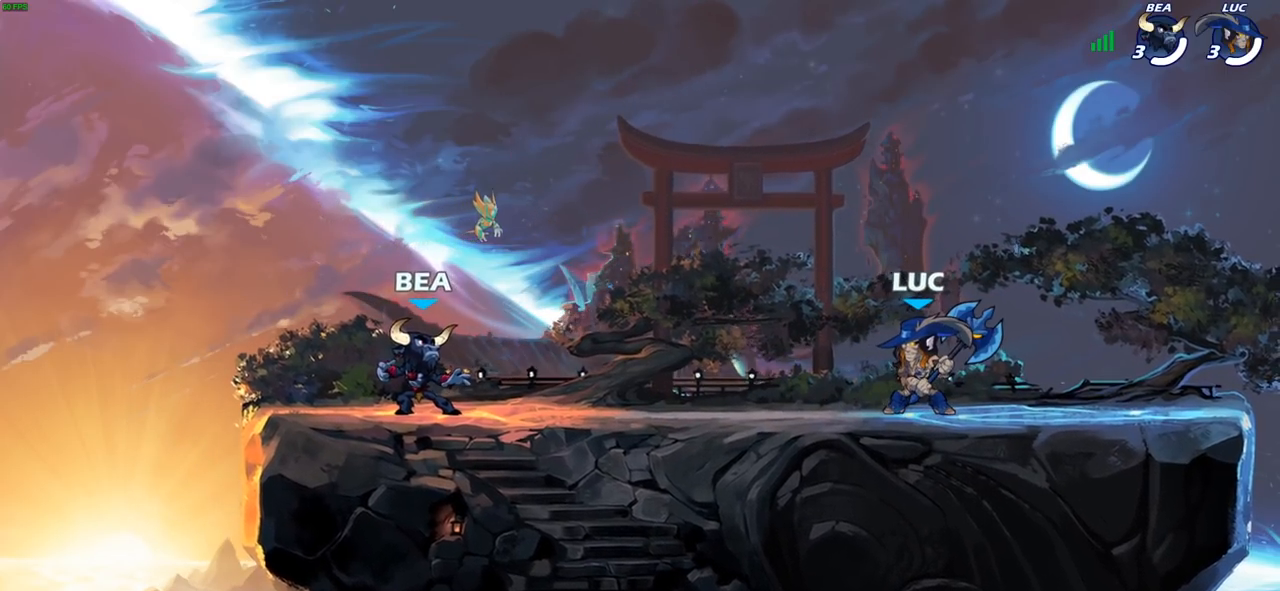
{"buttons": [], "left_stick": "right", "right_stick": "center", "events": [[300, "left_stick", "left"], [350, "R2", "down"], [417, "left_stick", "right"], [450, "R2", "up"]]}
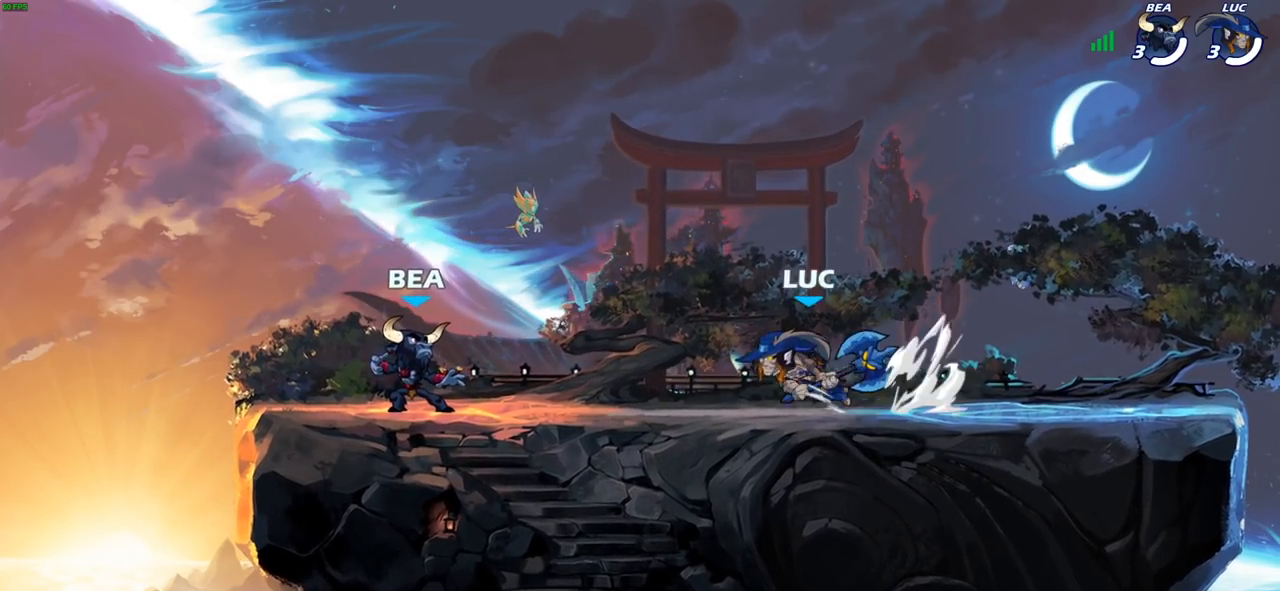
{"buttons": [], "left_stick": "left", "right_stick": "center", "events": [[17, "R2", "down"], [117, "left_stick", "up-left"], [133, "R2", "up"], [183, "left_stick", "left"], [200, "R2", "down"], [300, "R2", "up"], [300, "left_stick", "right"], [383, "R2", "down"], [483, "left_stick", "left"], [500, "R2", "up"]]}
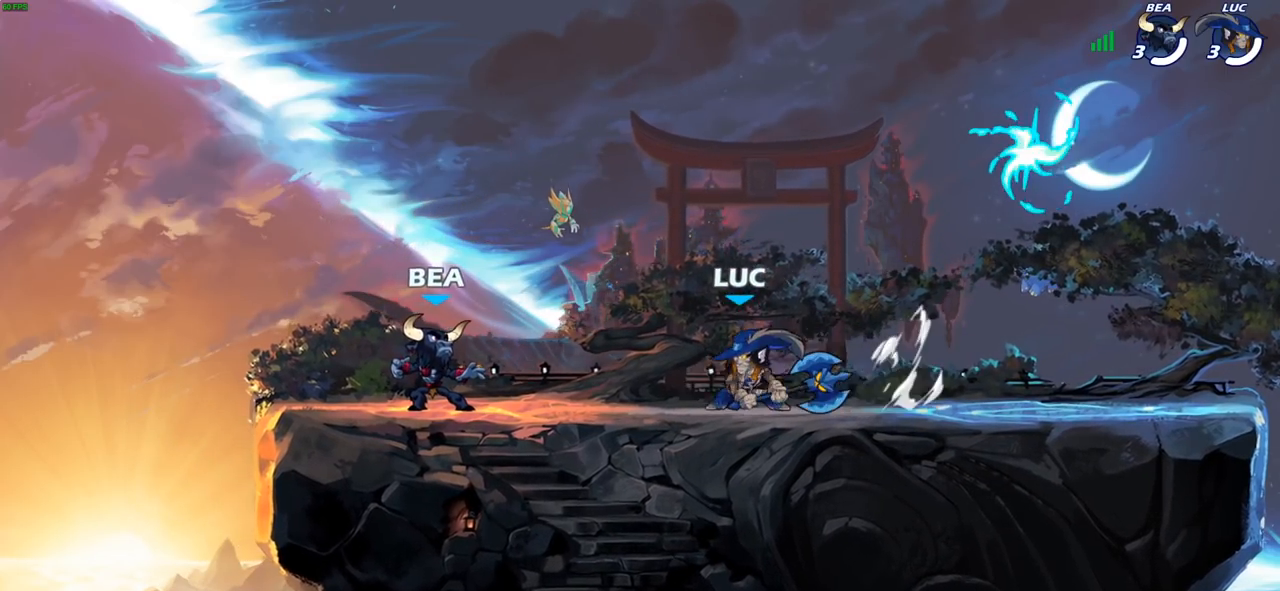
{"buttons": [], "left_stick": "center", "right_stick": "center", "events": [[83, "R2", "down"], [117, "left_stick", "up-left"], [200, "R2", "up"], [450, "left_stick", "center"]]}
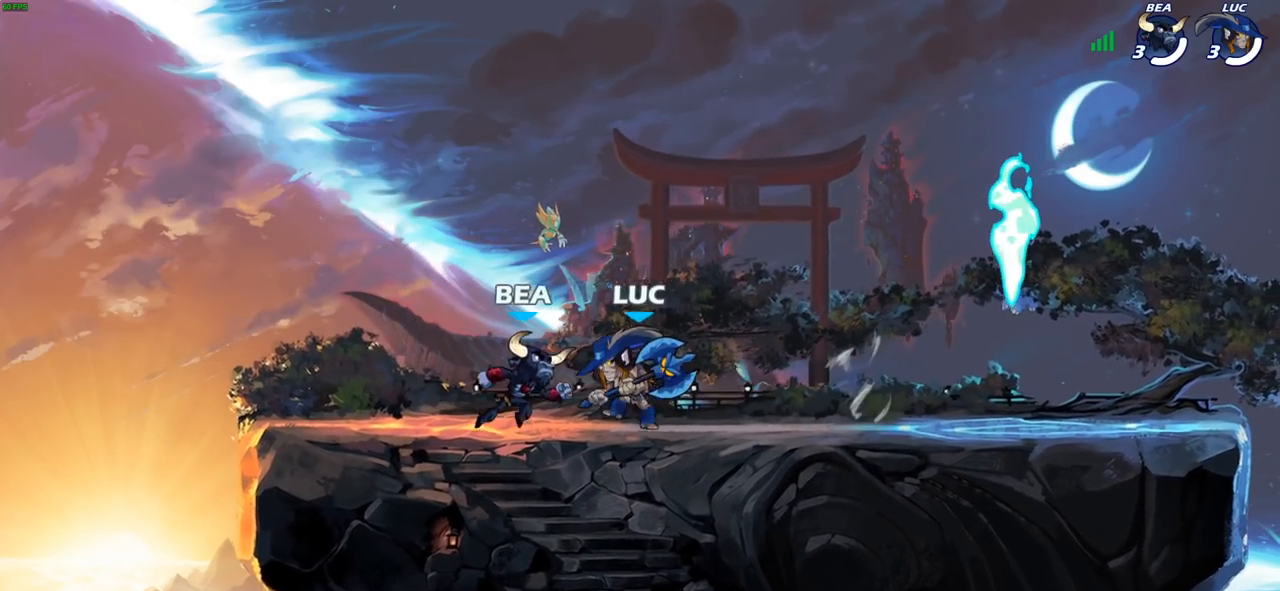
{"buttons": [], "left_stick": "center", "right_stick": "center", "events": [[350, "left_stick", "right"], [500, "left_stick", "center"]]}
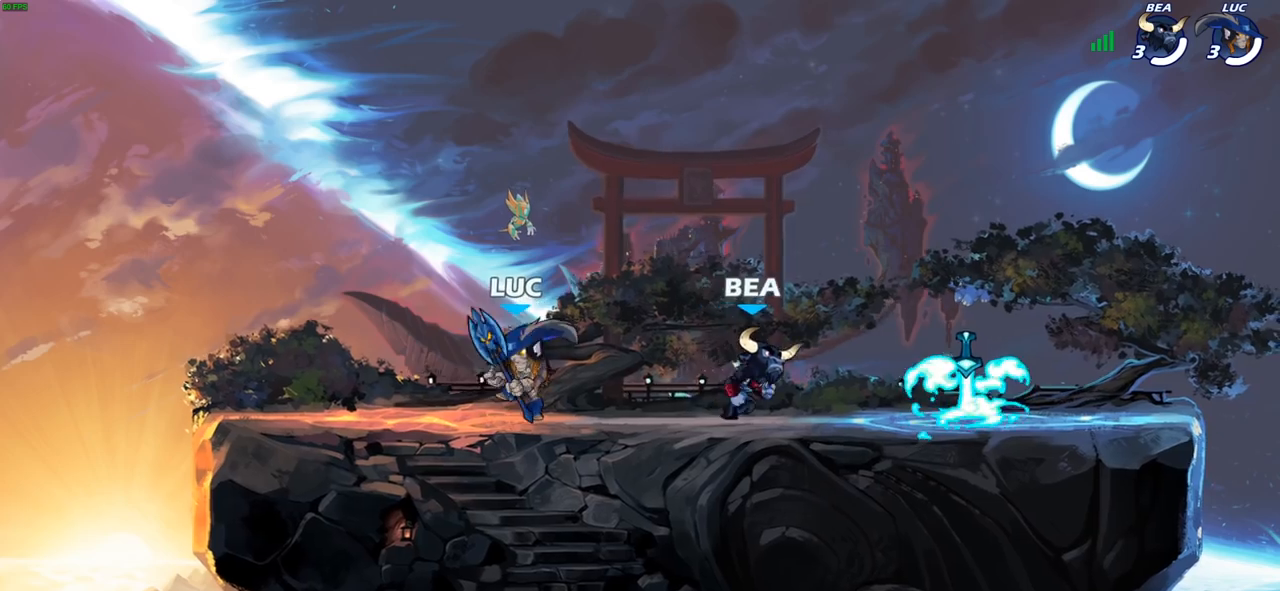
{"buttons": [], "left_stick": "center", "right_stick": "center", "events": []}
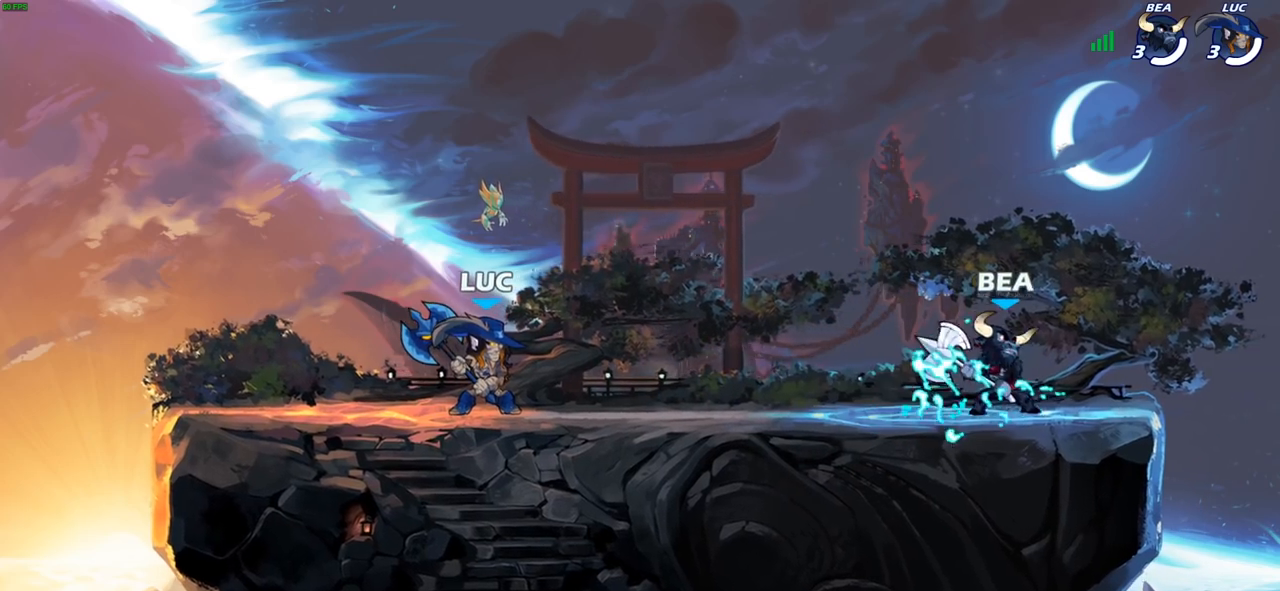
{"buttons": [], "left_stick": "up-left", "right_stick": "center", "events": [[150, "left_stick", "left"], [367, "left_stick", "right"], [483, "left_stick", "up-left"]]}
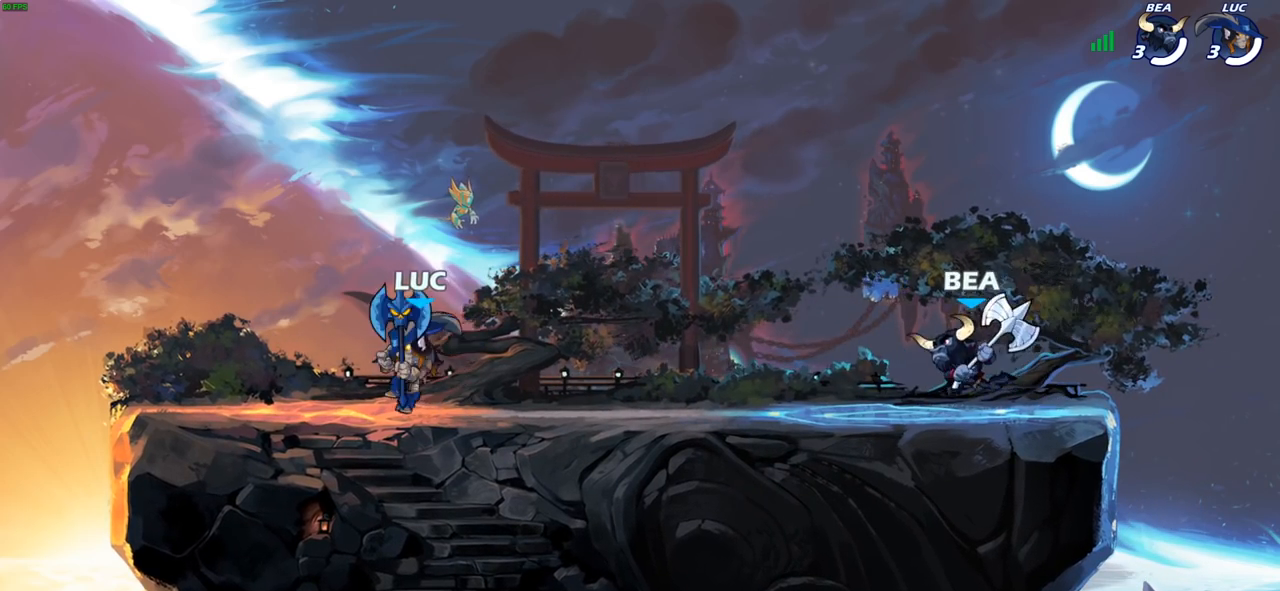
{"buttons": [], "left_stick": "center", "right_stick": "center", "events": [[133, "left_stick", "right"], [283, "R2", "down"], [350, "SQUARE", "down"], [400, "R2", "up"], [433, "SQUARE", "up"], [450, "left_stick", "center"]]}
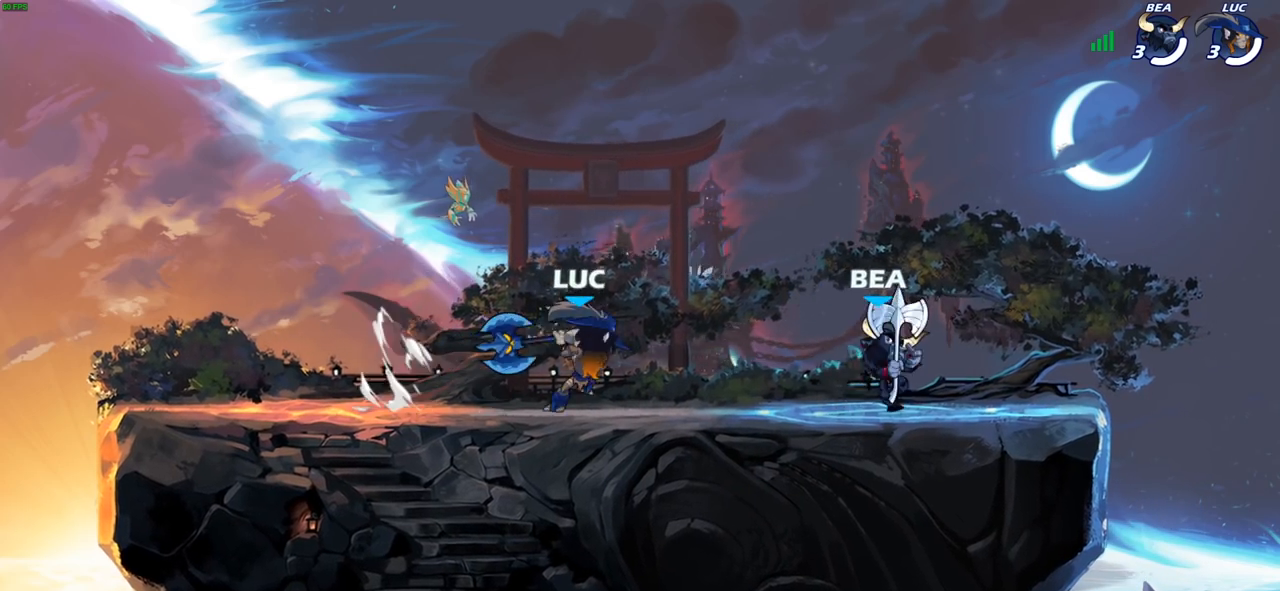
{"buttons": [], "left_stick": "center", "right_stick": "center", "events": []}
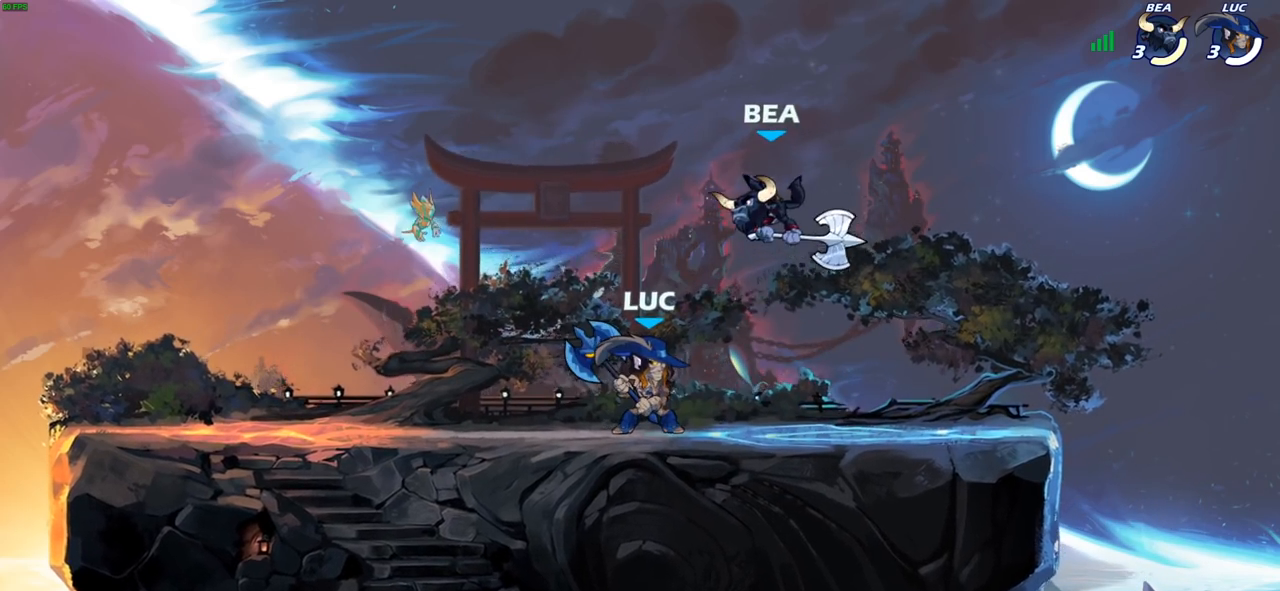
{"buttons": ["SQUARE"], "left_stick": "down", "right_stick": "center", "events": [[383, "left_stick", "down"], [433, "SQUARE", "down"]]}
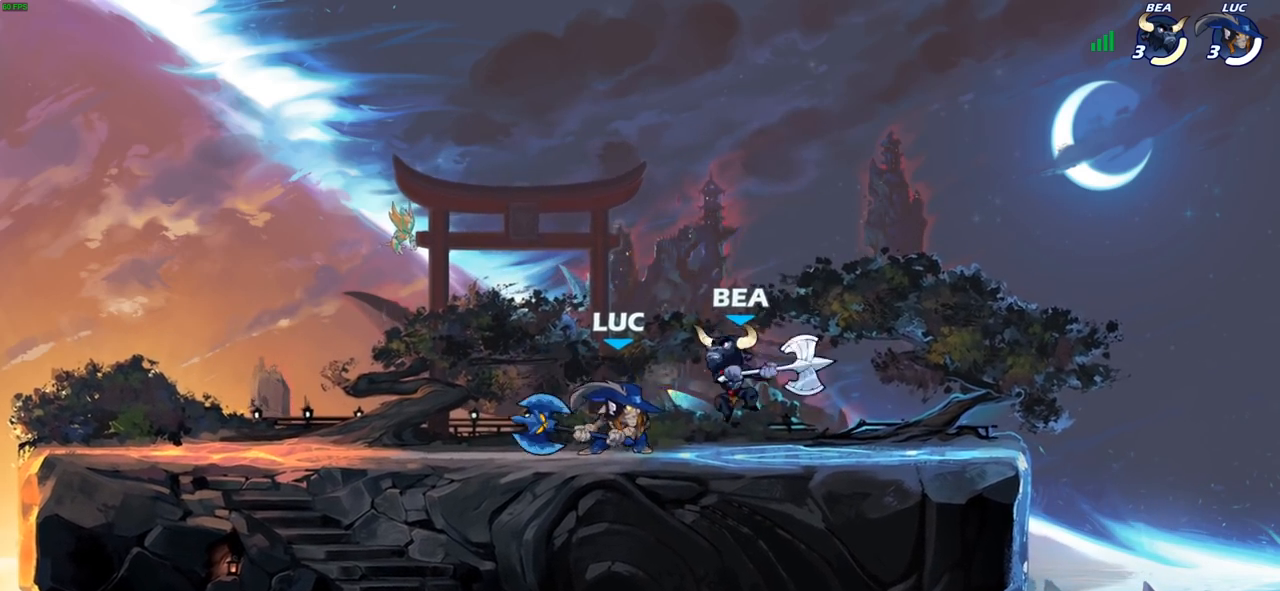
{"buttons": [], "left_stick": "center", "right_stick": "center", "events": [[33, "SQUARE", "up"], [117, "left_stick", "center"]]}
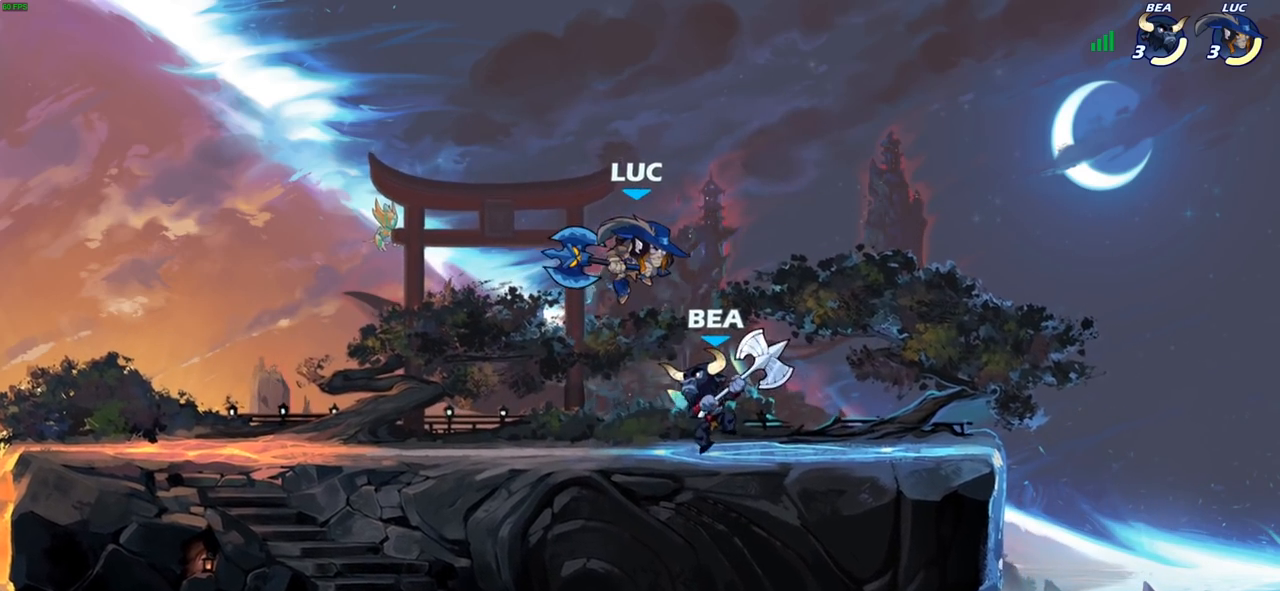
{"buttons": ["R2"], "left_stick": "center", "right_stick": "center", "events": [[250, "R2", "down"]]}
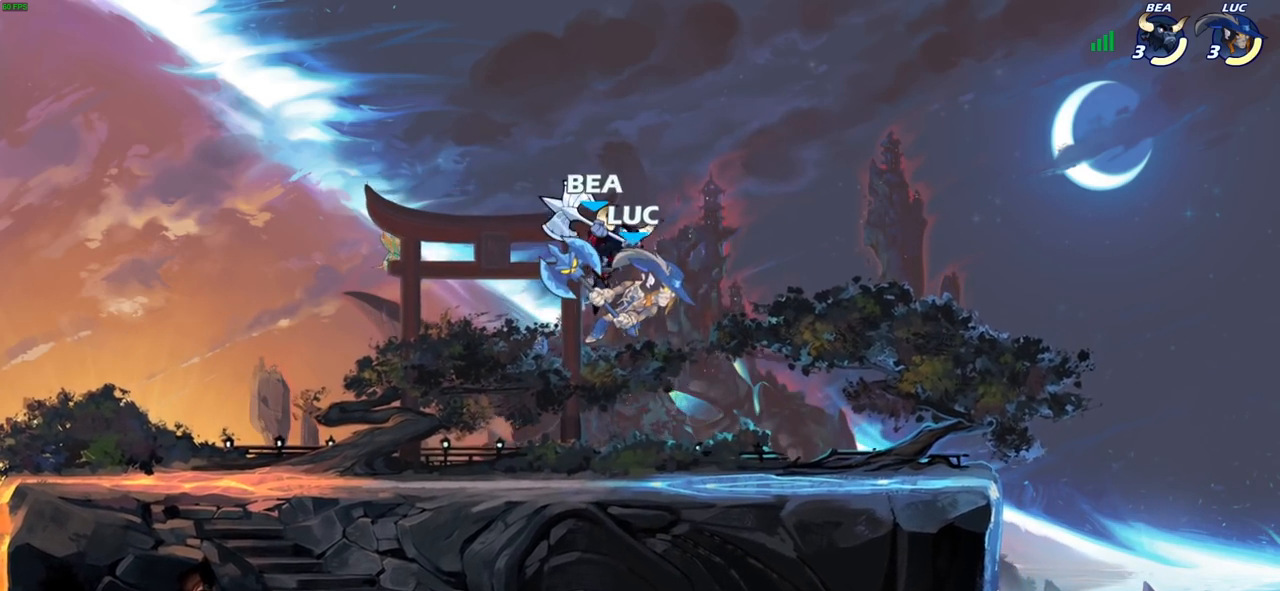
{"buttons": [], "left_stick": "up-right", "right_stick": "center", "events": [[133, "left_stick", "left"], [150, "R2", "up"], [233, "left_stick", "up-left"], [267, "CROSS", "down"], [450, "CROSS", "up"], [467, "left_stick", "up-right"]]}
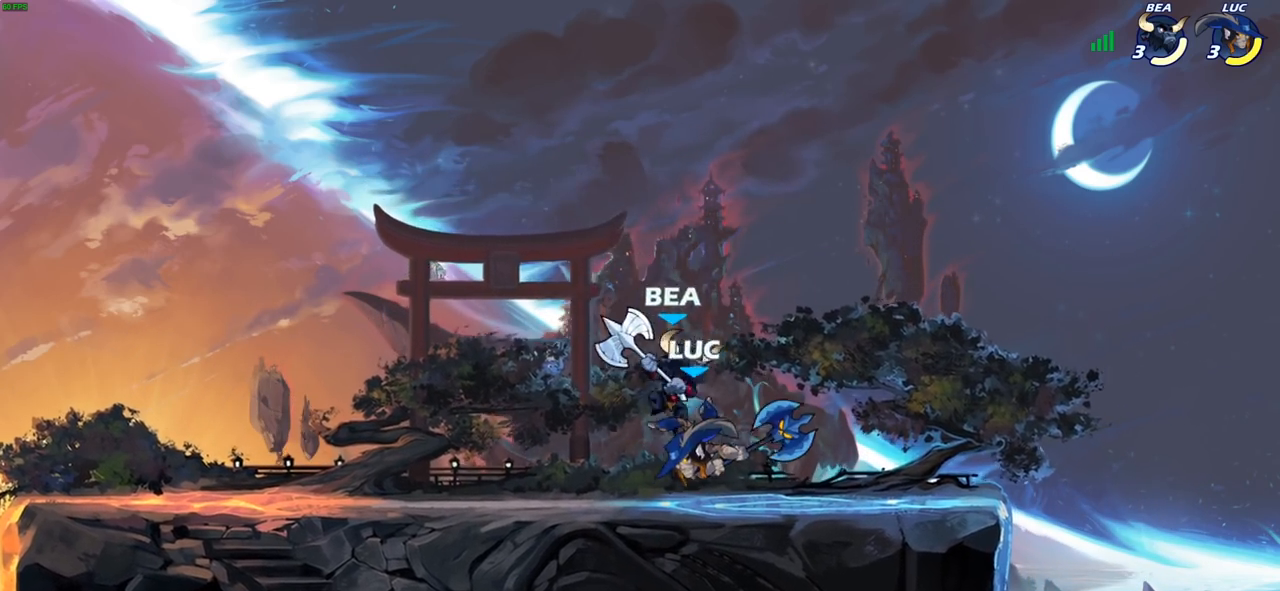
{"buttons": [], "left_stick": "left", "right_stick": "center", "events": [[83, "CROSS", "down"], [283, "CROSS", "up"], [417, "left_stick", "left"]]}
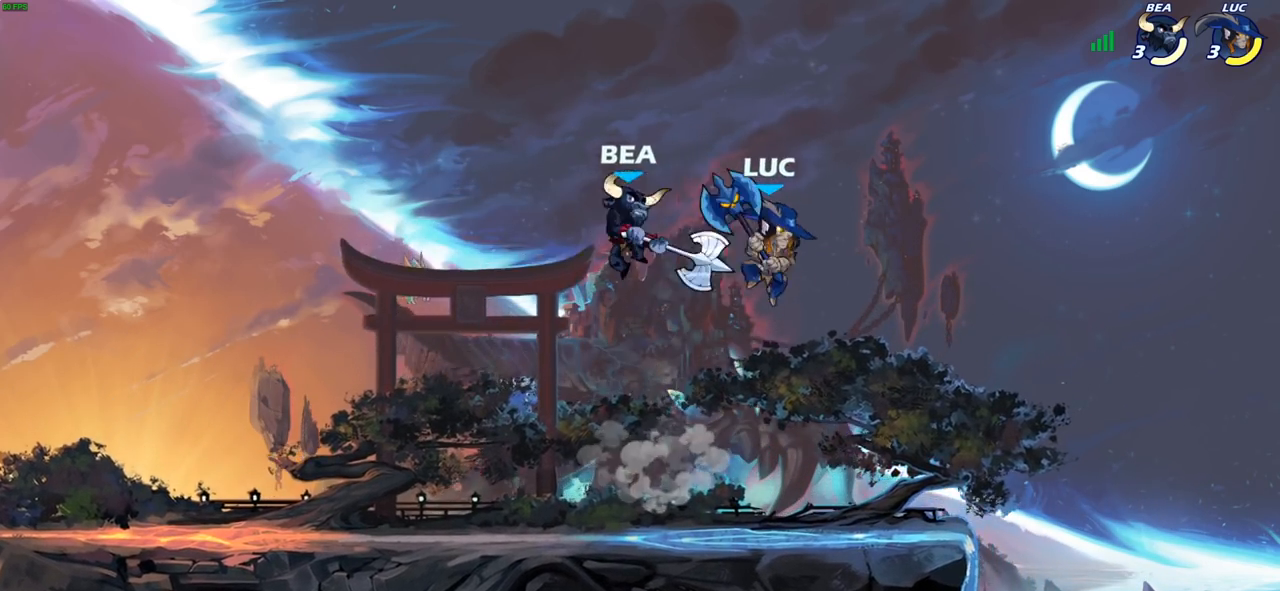
{"buttons": [], "left_stick": "right", "right_stick": "center", "events": [[83, "SQUARE", "down"], [150, "SQUARE", "up"], [300, "left_stick", "right"]]}
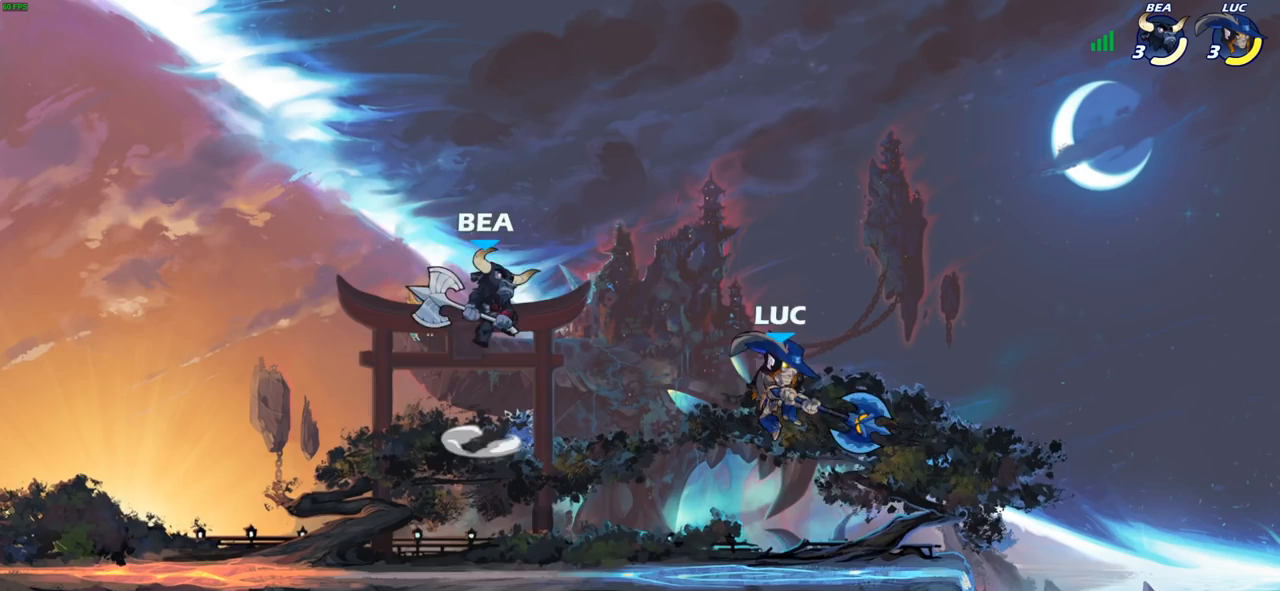
{"buttons": [], "left_stick": "center", "right_stick": "center", "events": [[500, "left_stick", "center"]]}
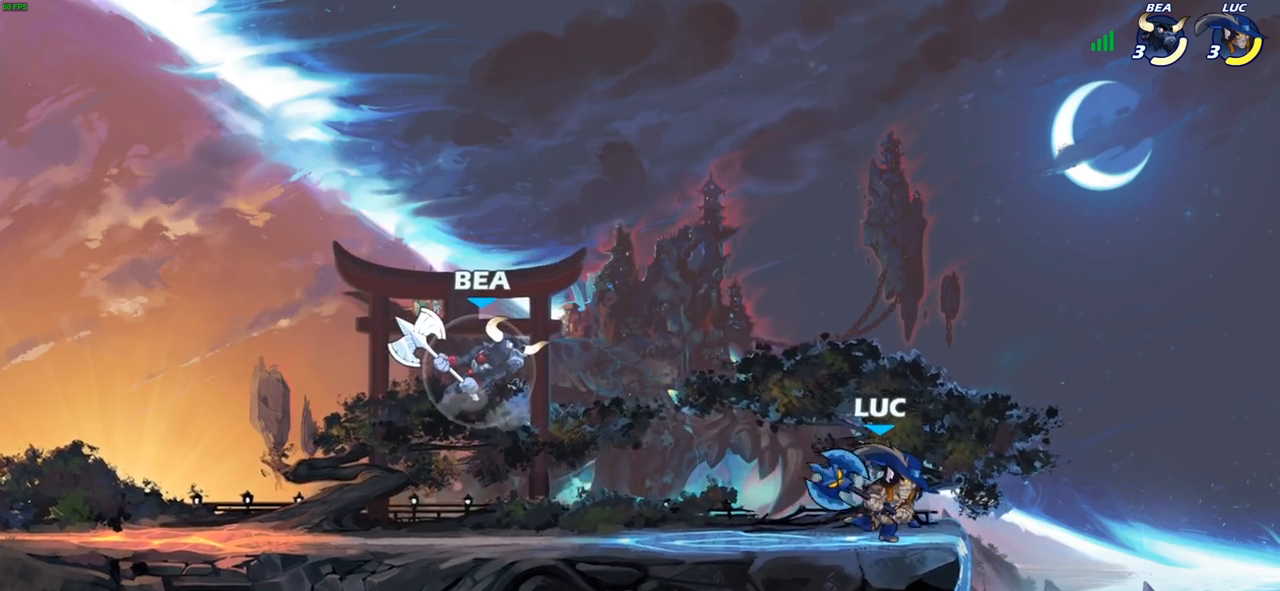
{"buttons": [], "left_stick": "left", "right_stick": "center", "events": [[17, "left_stick", "left"], [300, "left_stick", "right"], [417, "left_stick", "left"]]}